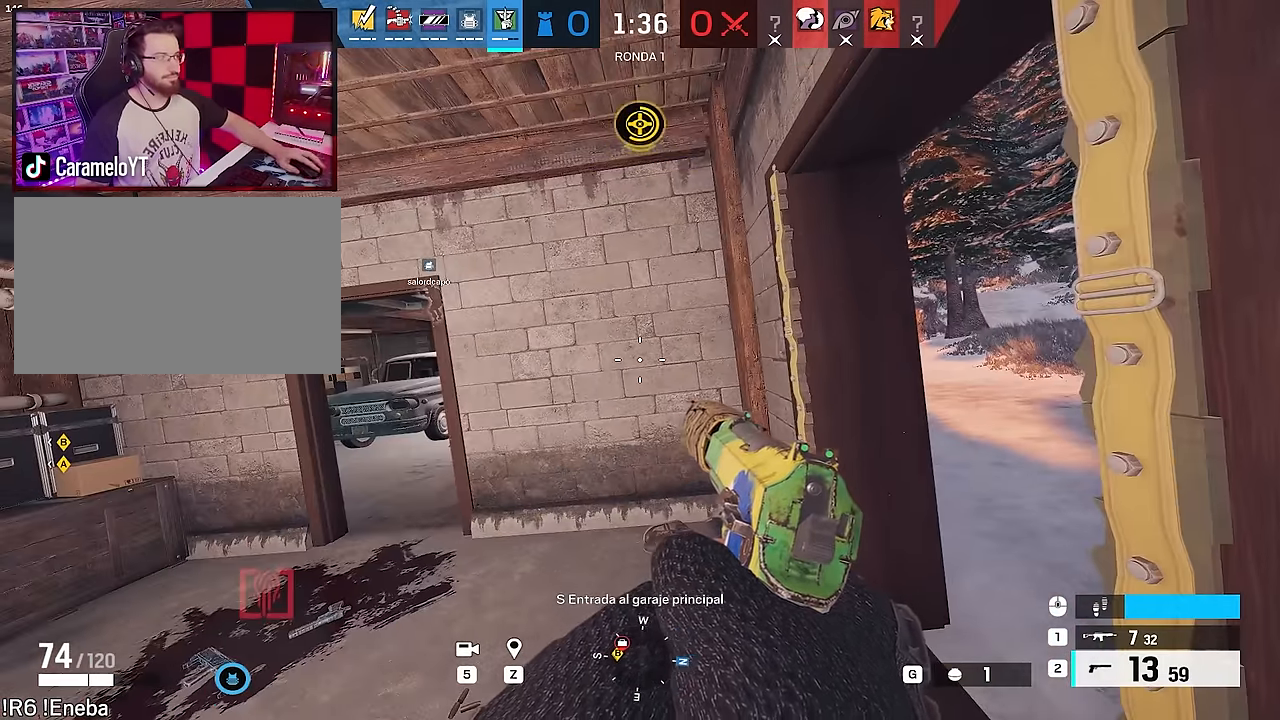
Gameplay with keyboard and mouse; each line is a JSON object with the keys and mouse buttons held at the frame after it. "events" lists presses ("down") and releases ("up") of "1", "2", "3", "4", "5", "a", "alt", "c", "caps_lock", "ctrl", "d", "e", "f", "g", "q", "r", "s", "shift", "space", "t", "tab", "v", "w", "x", "z", "mouse_left", "mouse_wheel" and "mouse_right" between this image and that frame as [ms after this image, input, new state], when the widget could be followed in between. "mouse_left", "mouse_wheel", "mouse_right" = the "left", "wheel", "right" buttons of the "mouse" list. No other keys are recorded. "wheel" means that the mouse wheel is clicked or scrolled. Not read: mouse_move.
{"keys": ["tab"], "mouse": [], "events": [[317, "tab", "down"], [400, "tab", "up"], [450, "tab", "down"]]}
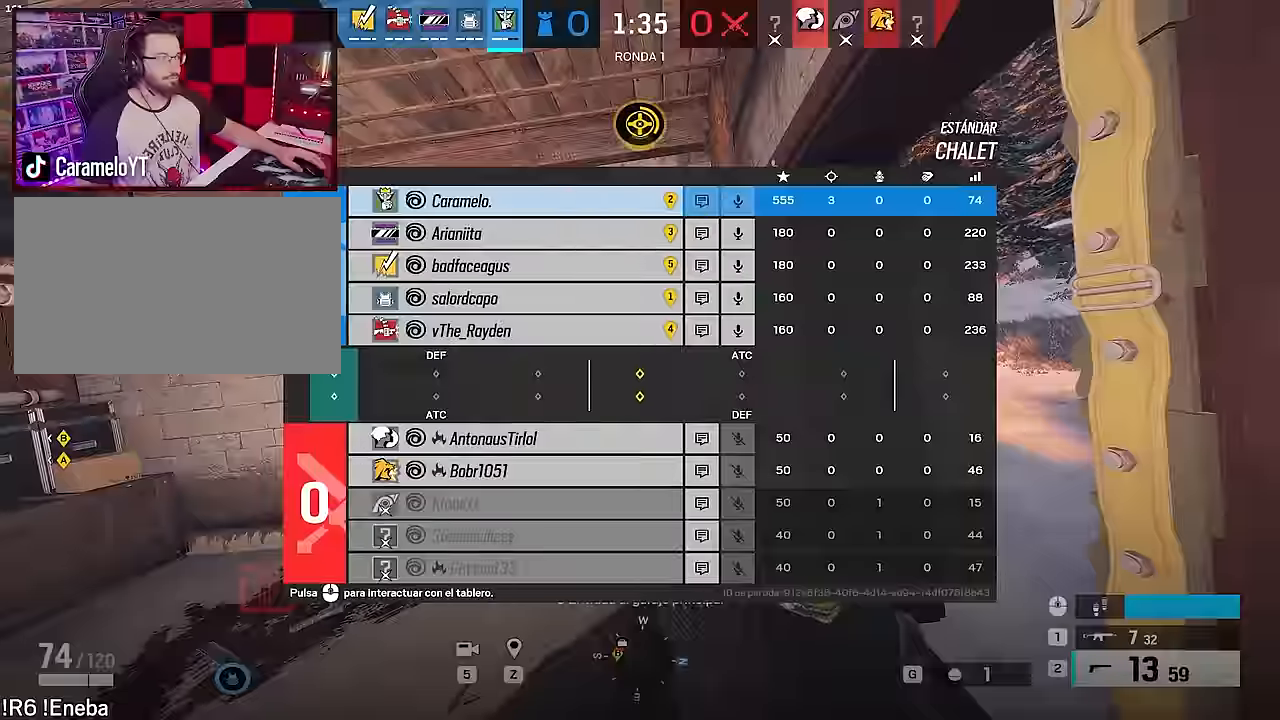
{"keys": [], "mouse": [], "events": [[50, "tab", "up"]]}
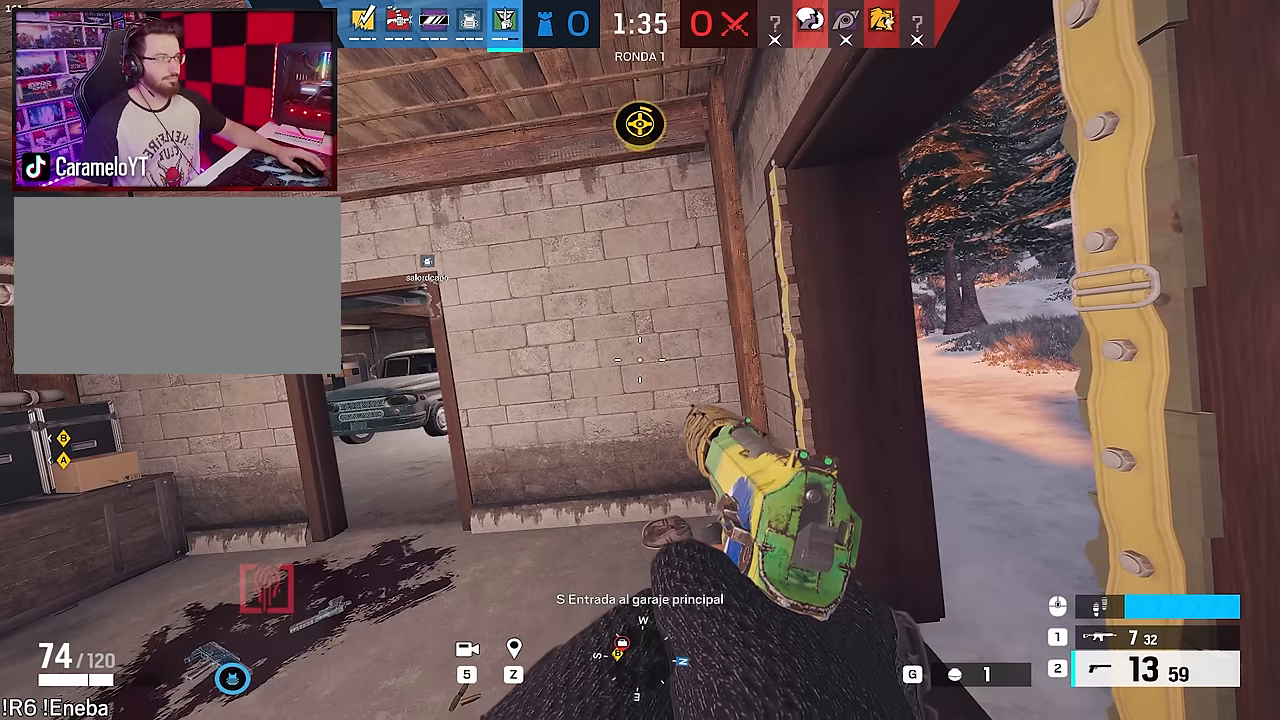
{"keys": ["shift", "w"], "mouse": [], "events": [[200, "w", "down"], [300, "mouse_wheel", "down"], [383, "mouse_wheel", "up"], [433, "shift", "down"]]}
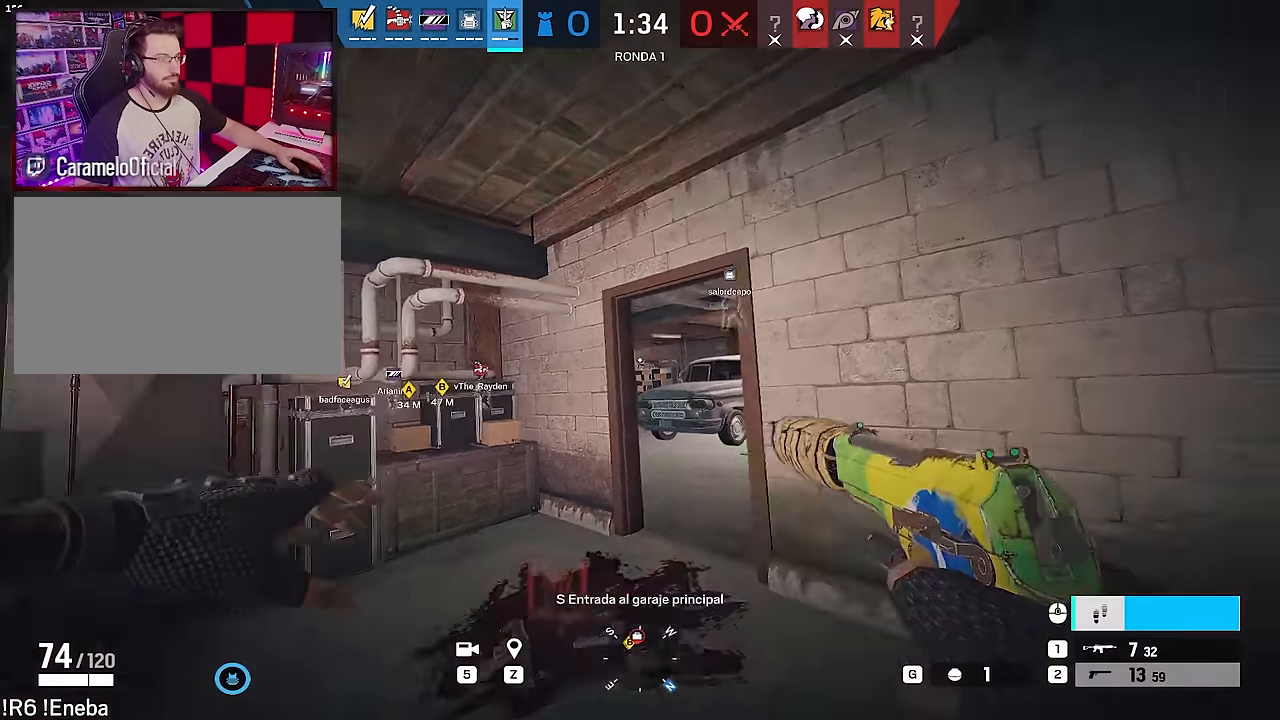
{"keys": ["shift"], "mouse": [], "events": [[117, "a", "down"], [267, "a", "up"], [500, "w", "up"]]}
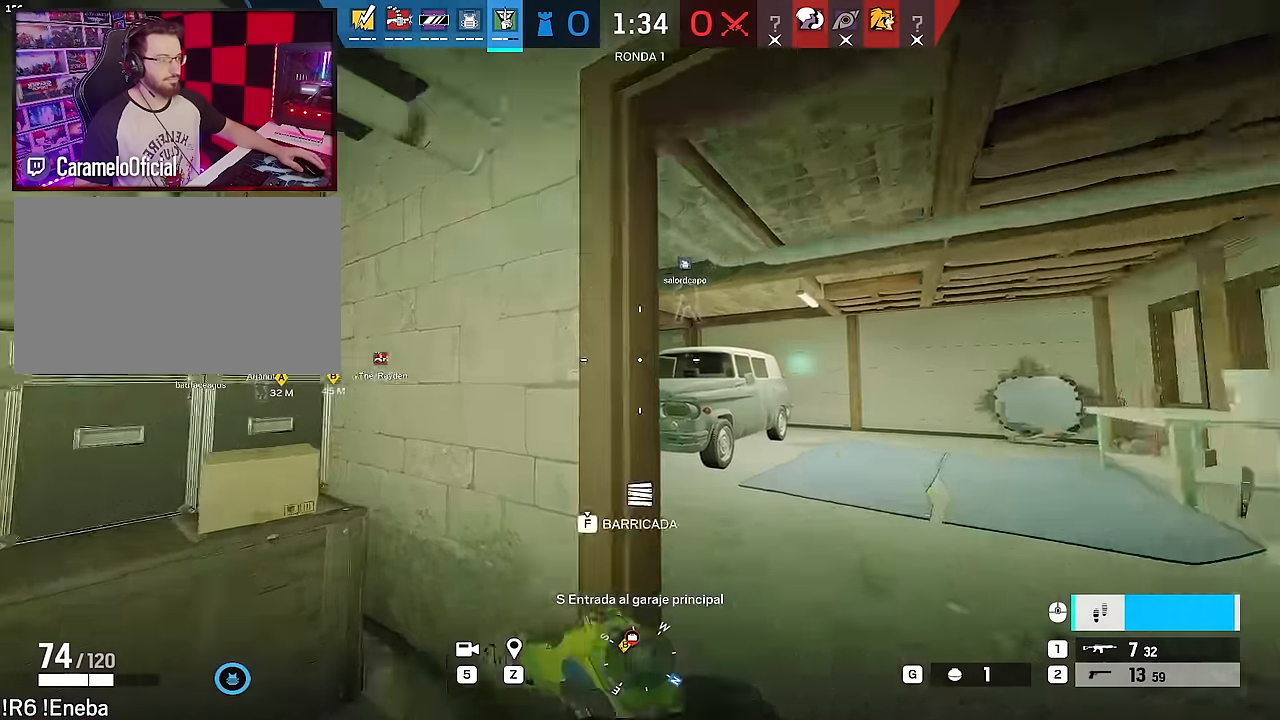
{"keys": ["w"], "mouse": [], "events": [[50, "d", "down"], [50, "e", "down"], [50, "shift", "up"], [133, "e", "up"], [233, "mouse_right", "down"], [283, "w", "down"], [467, "d", "up"], [467, "mouse_right", "up"]]}
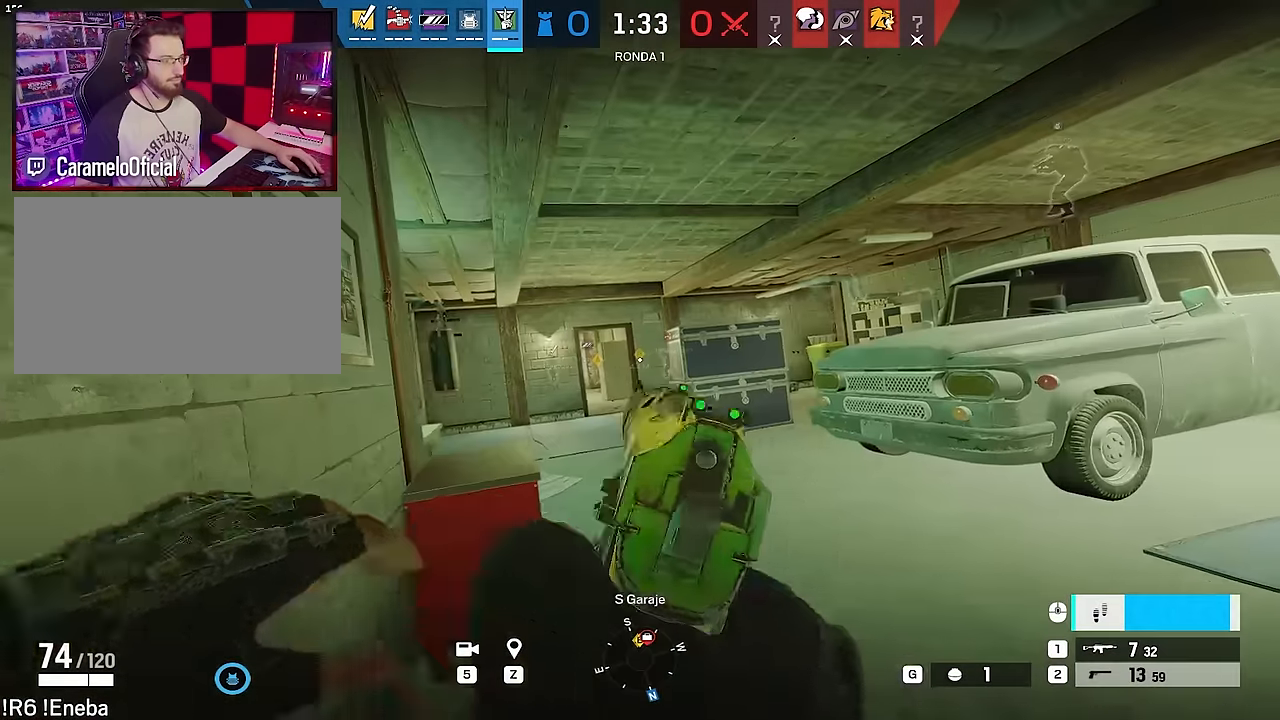
{"keys": ["a", "shift", "w"], "mouse": [], "events": [[17, "shift", "down"], [200, "d", "down"], [300, "d", "up"], [383, "a", "down"]]}
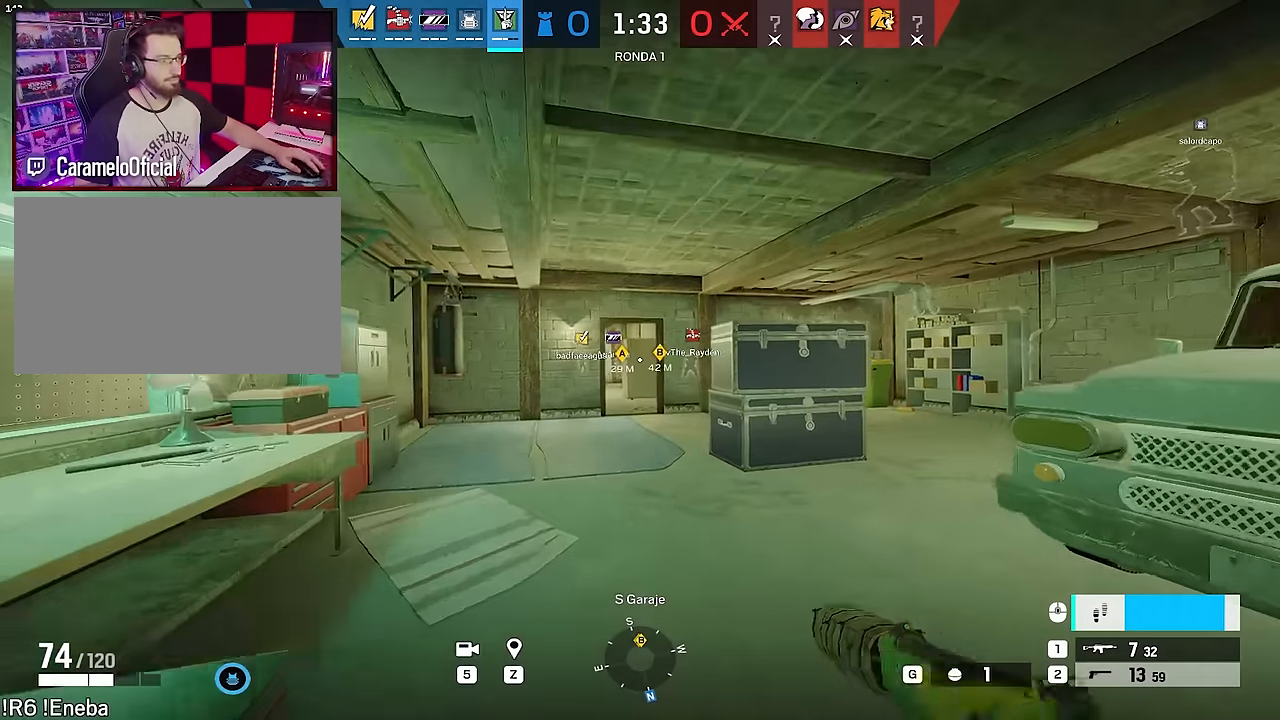
{"keys": ["shift", "w"], "mouse": [], "events": [[500, "a", "up"]]}
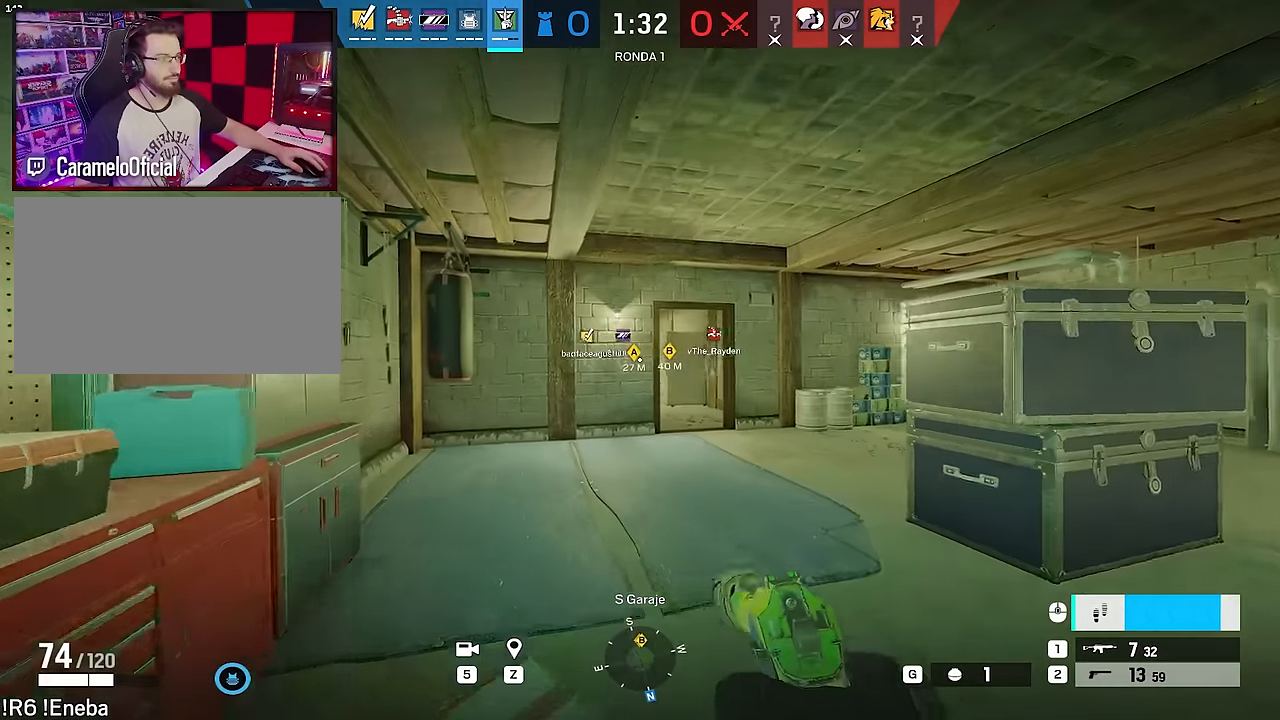
{"keys": ["shift", "w"], "mouse": [], "events": []}
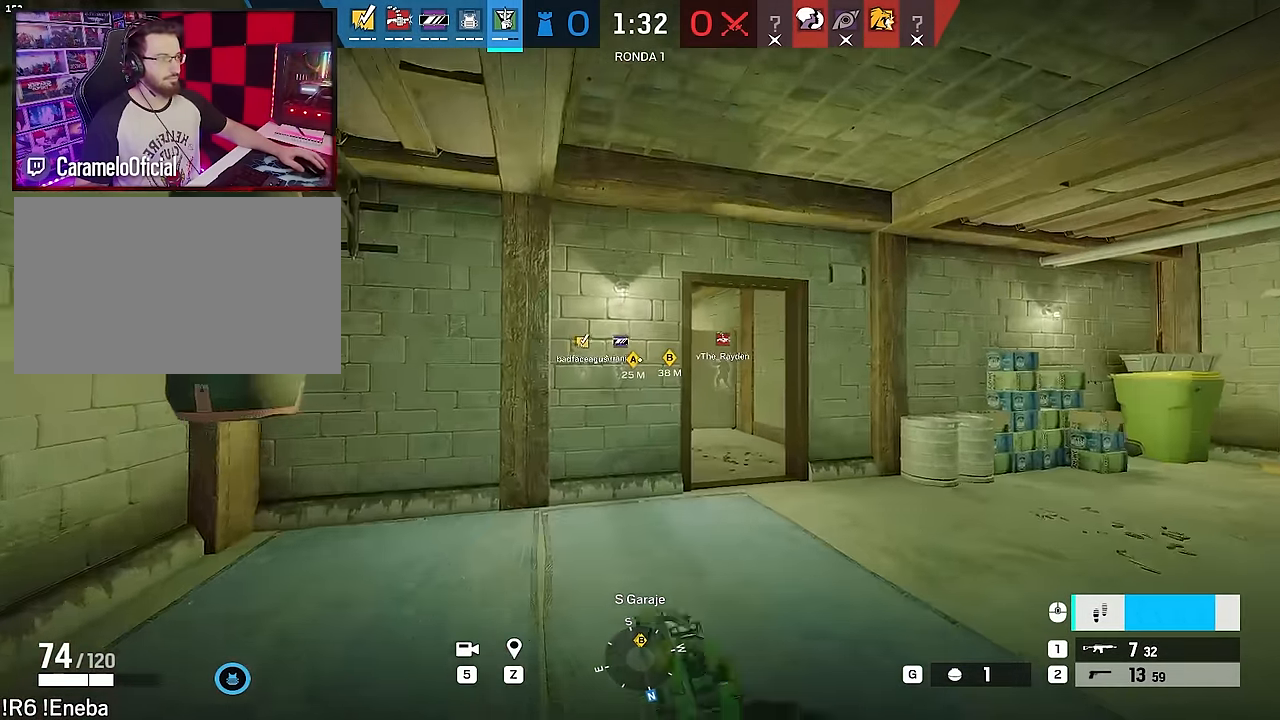
{"keys": ["d", "shift", "w"], "mouse": [], "events": [[250, "d", "down"]]}
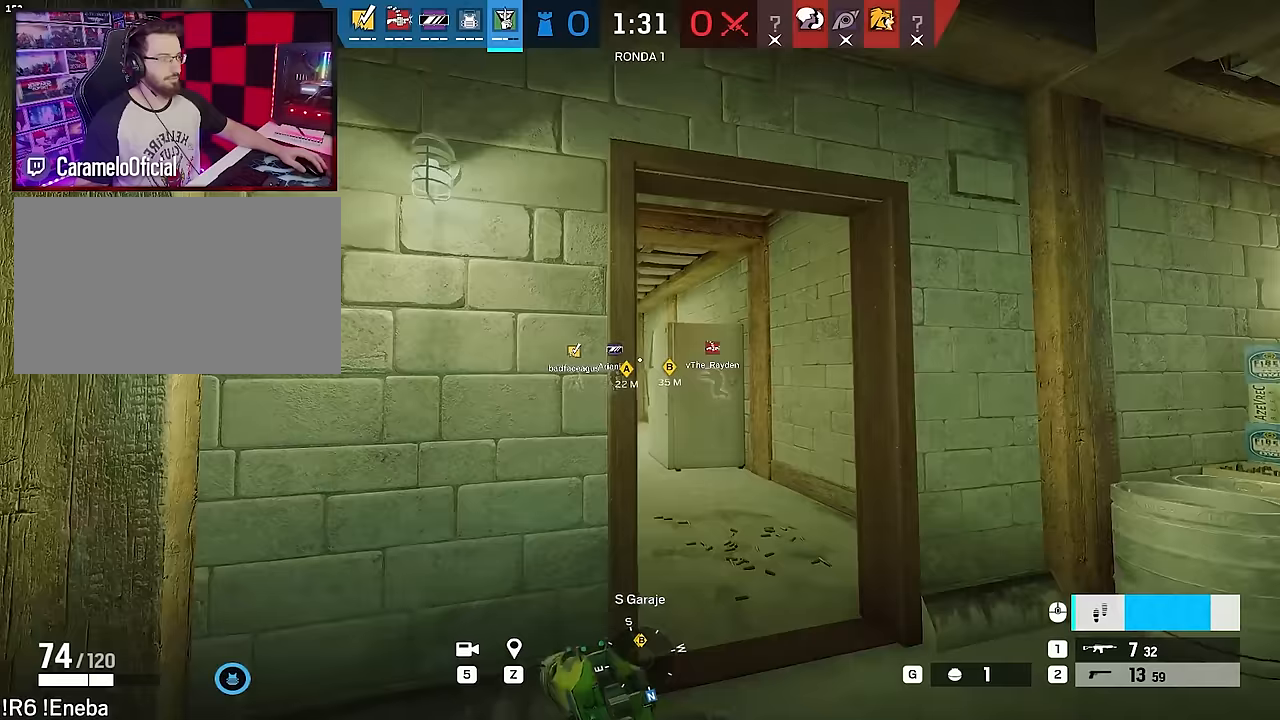
{"keys": ["shift", "w"], "mouse": [], "events": [[317, "d", "up"]]}
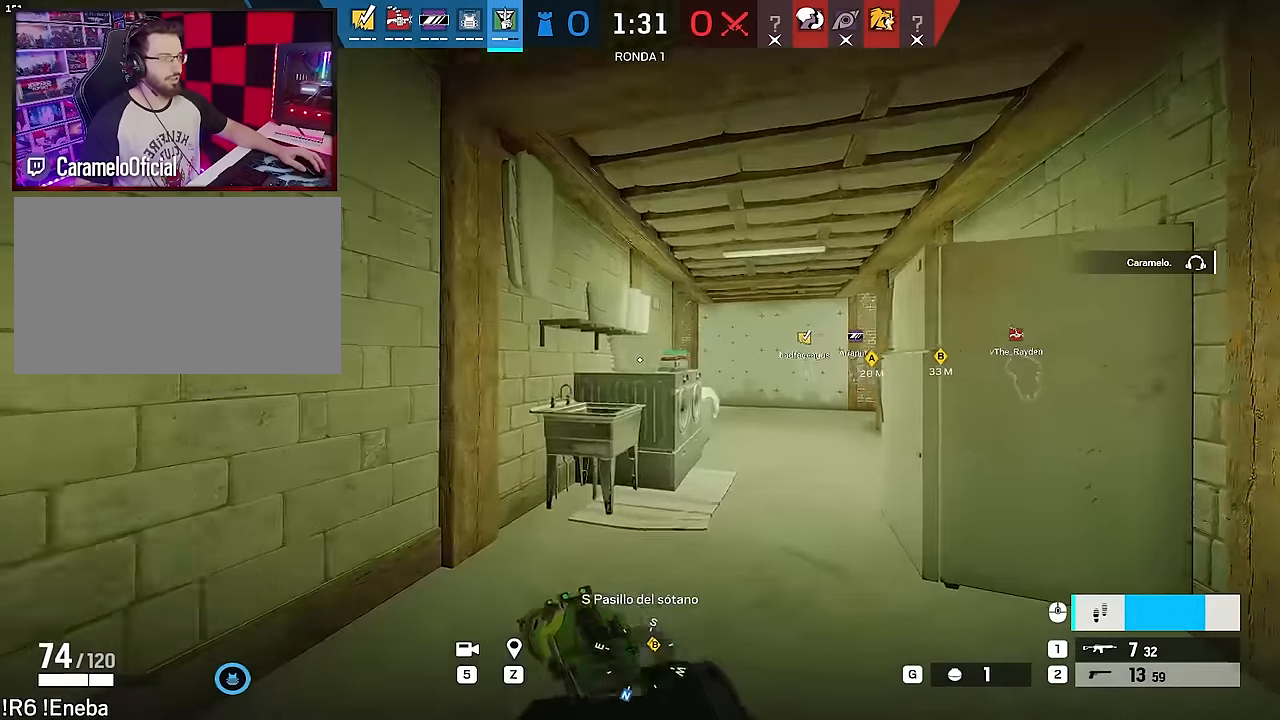
{"keys": ["shift", "w"], "mouse": [], "events": []}
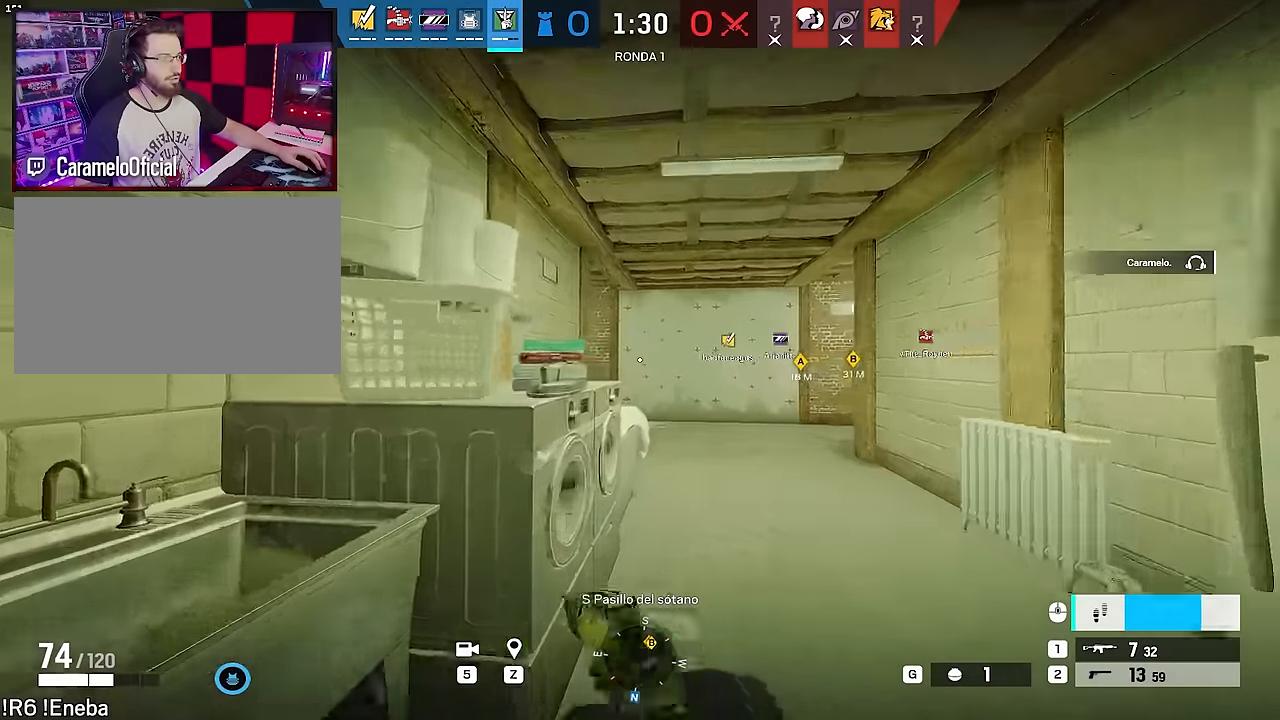
{"keys": ["d", "shift", "w"], "mouse": [], "events": [[17, "d", "down"]]}
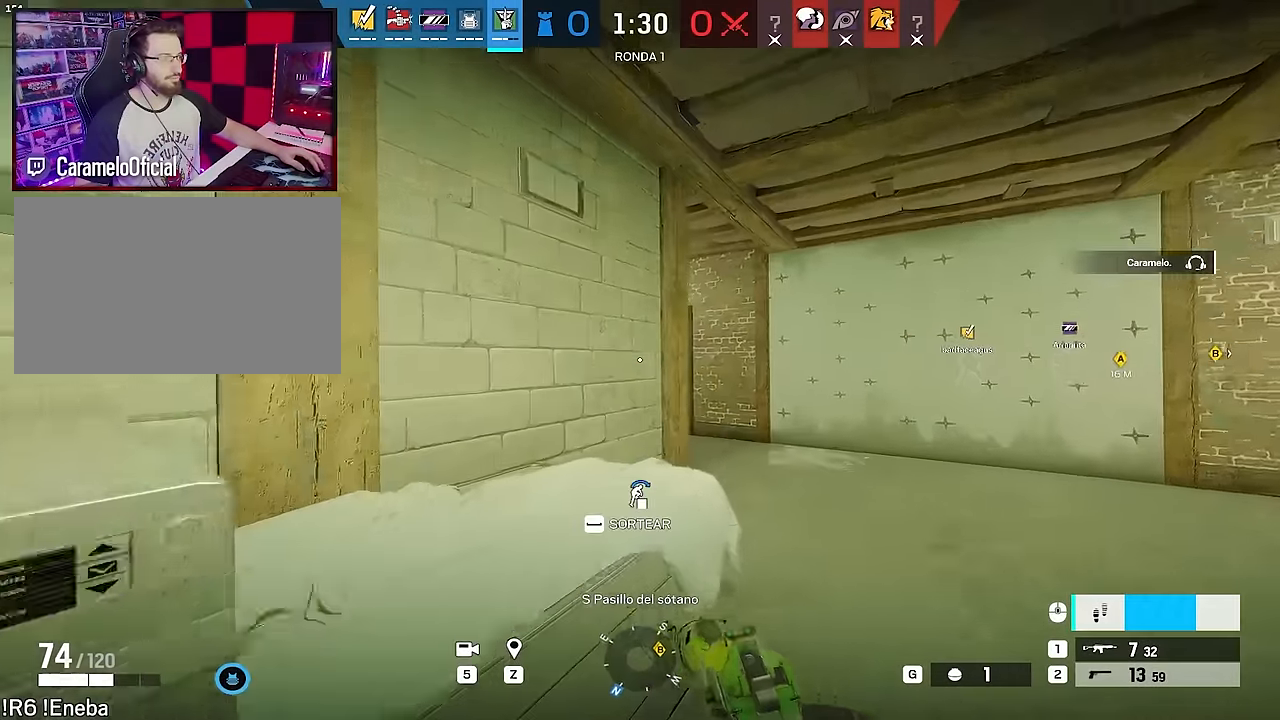
{"keys": ["shift", "w"], "mouse": [], "events": [[350, "d", "up"]]}
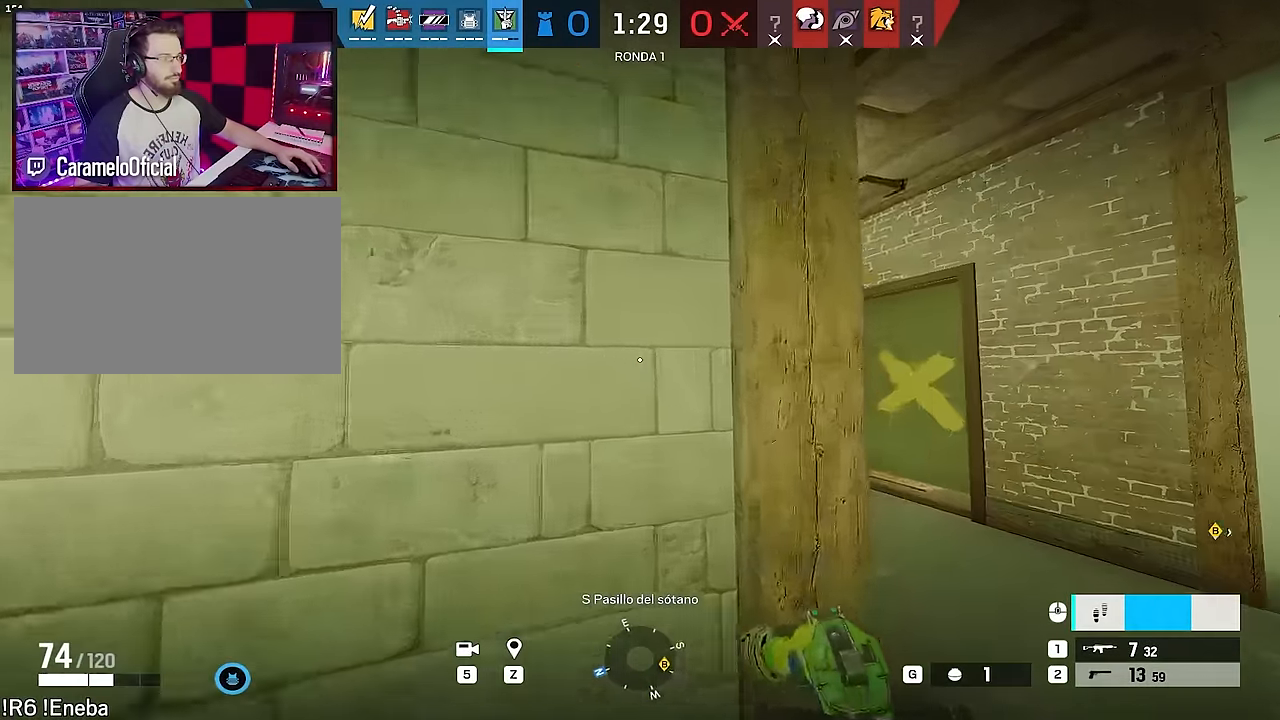
{"keys": [], "mouse": [], "events": [[83, "d", "down"], [83, "w", "up"], [133, "shift", "up"], [183, "e", "down"], [233, "e", "up"], [283, "a", "down"], [283, "d", "up"], [367, "e", "down"], [467, "a", "up"], [467, "e", "up"]]}
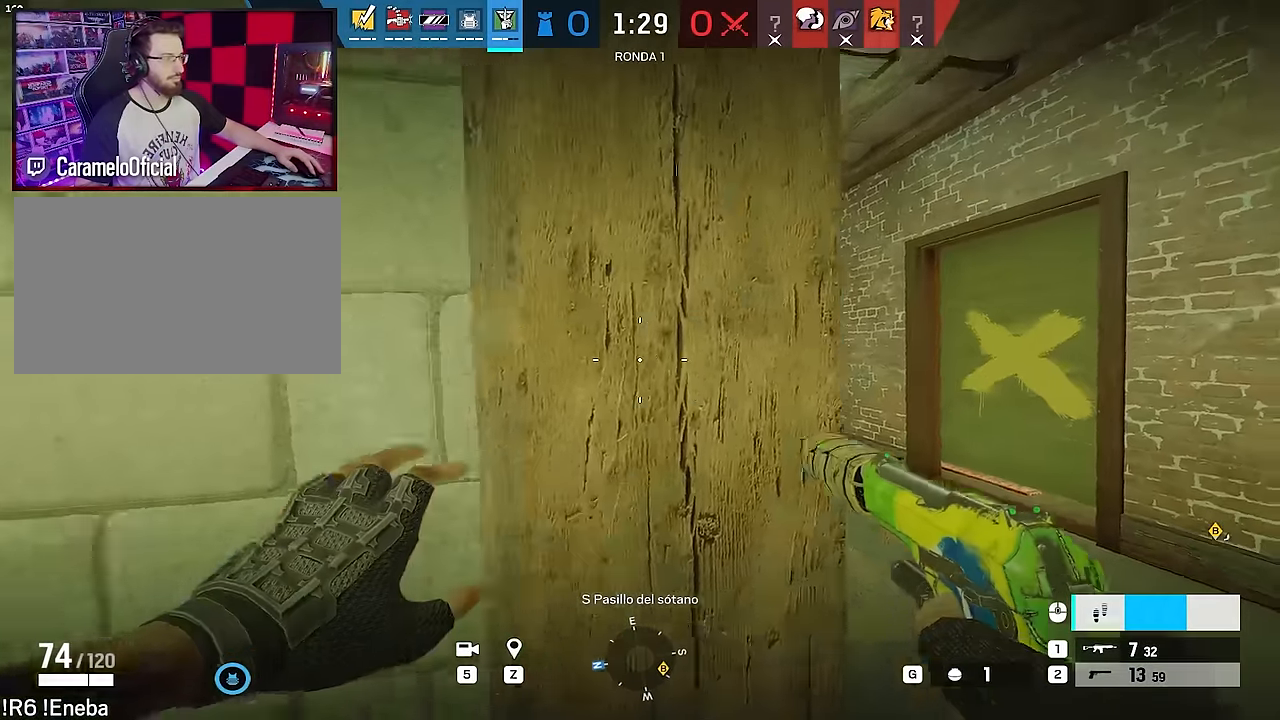
{"keys": ["d"], "mouse": ["right"], "events": [[200, "d", "down"], [200, "e", "down"], [300, "e", "up"], [300, "mouse_right", "down"], [383, "e", "down"], [483, "e", "up"]]}
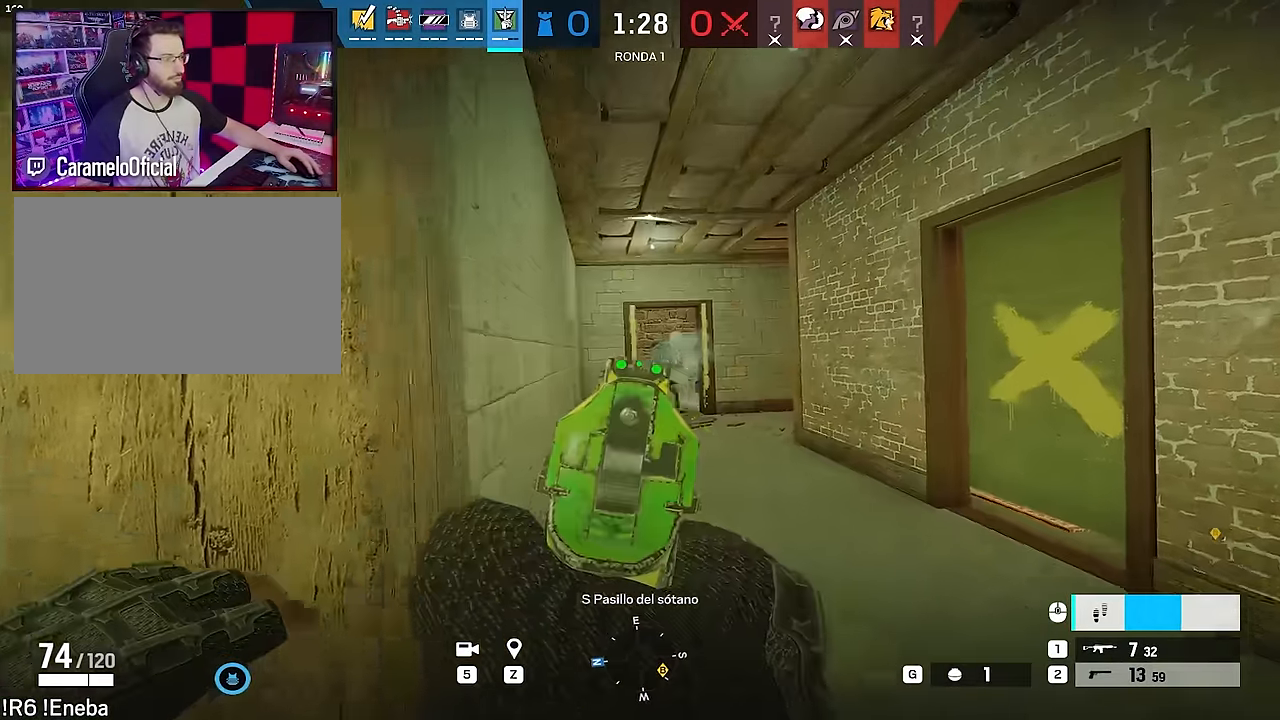
{"keys": ["a"], "mouse": [], "events": [[33, "a", "down"], [33, "d", "up"], [67, "mouse_left", "down"], [117, "mouse_left", "up"], [217, "mouse_left", "down"], [317, "mouse_left", "up"], [317, "mouse_right", "up"], [350, "mouse_left", "down"], [350, "mouse_right", "down"], [400, "ctrl", "down"], [400, "mouse_left", "up"], [400, "mouse_right", "up"], [500, "ctrl", "up"]]}
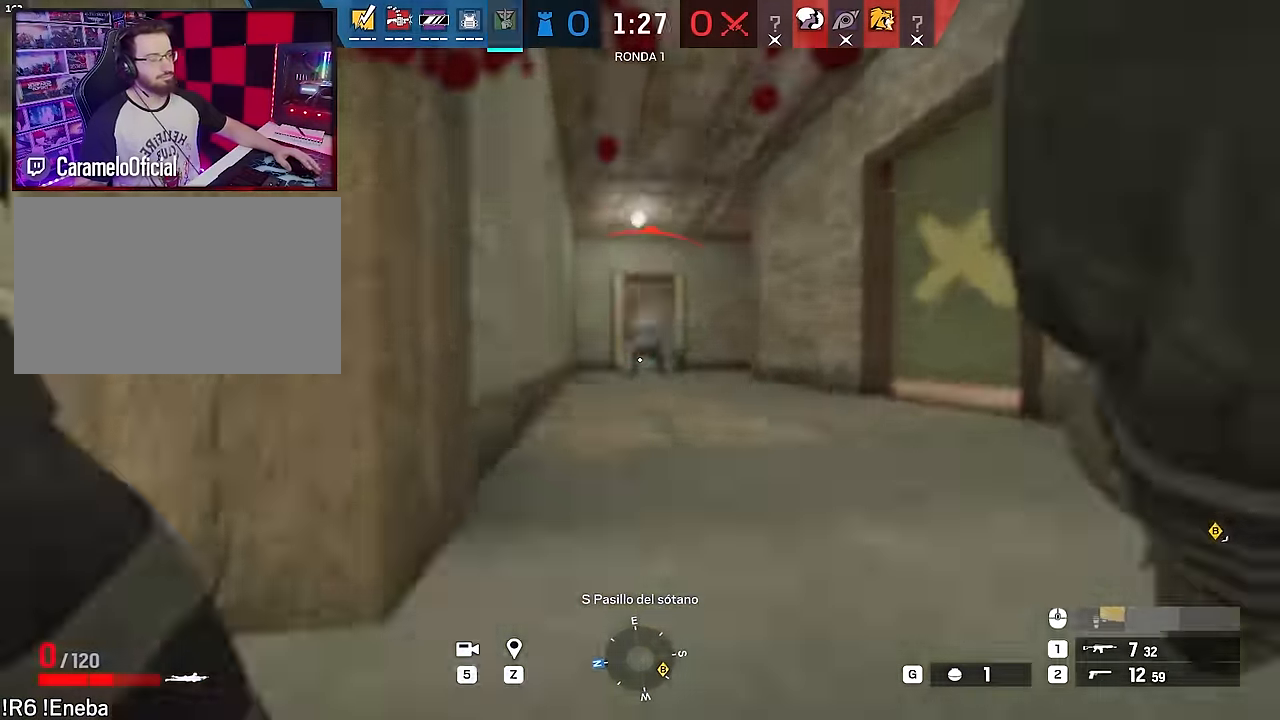
{"keys": [], "mouse": [], "events": [[133, "a", "up"]]}
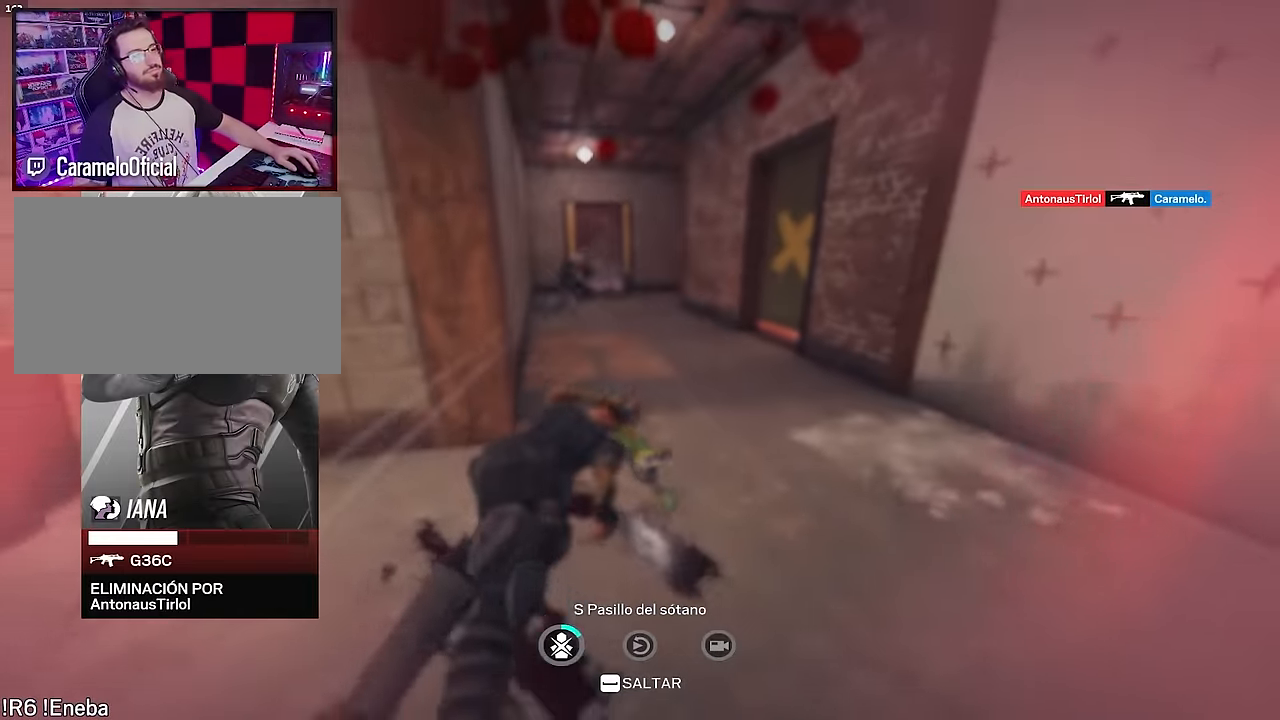
{"keys": [], "mouse": [], "events": []}
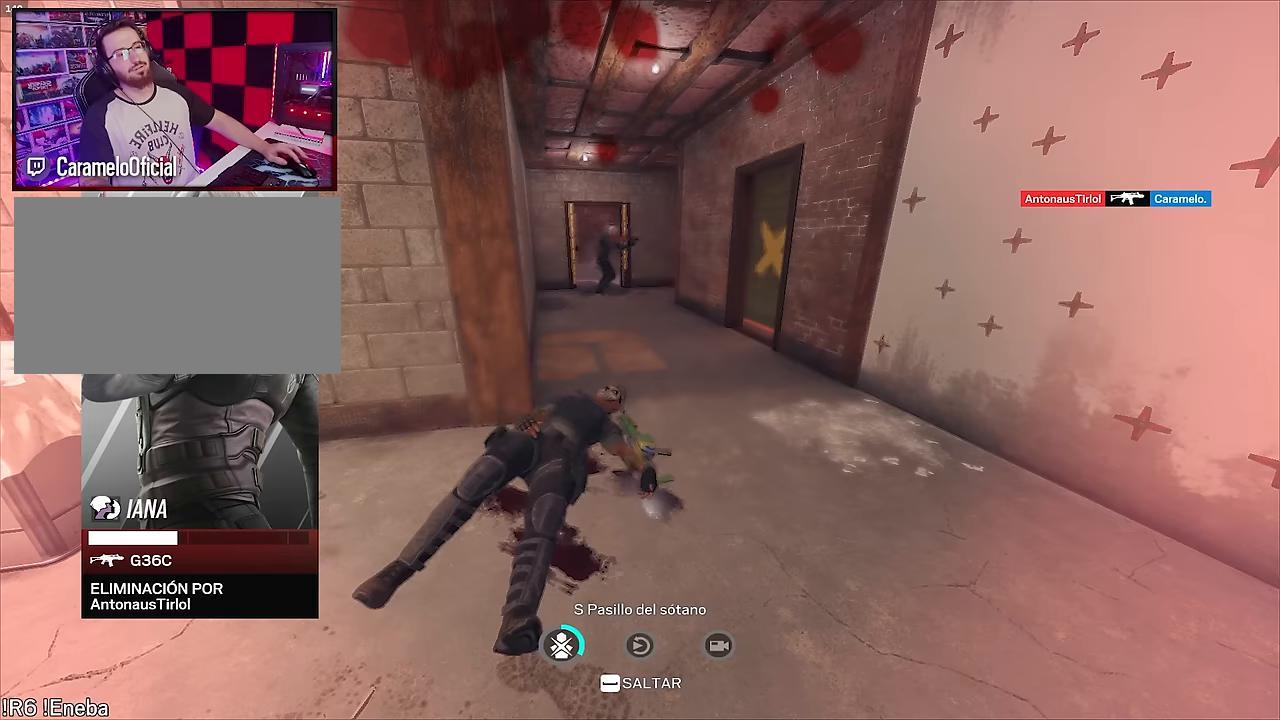
{"keys": [], "mouse": [], "events": []}
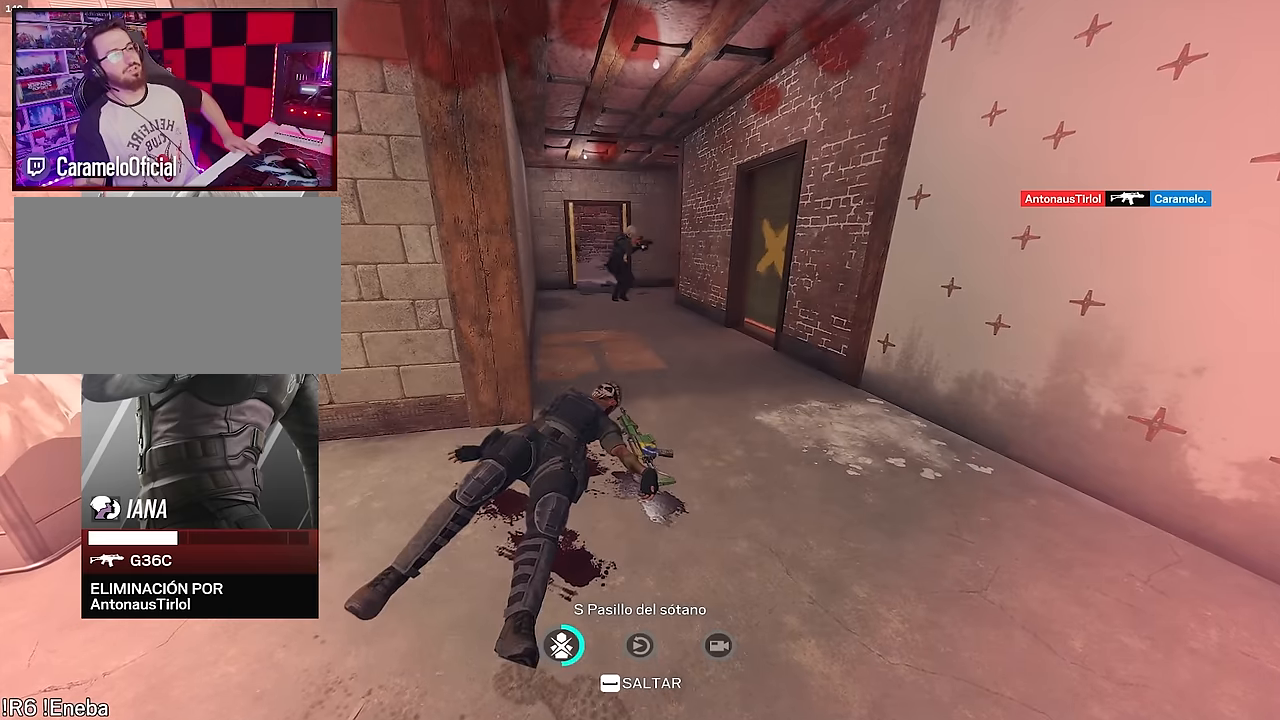
{"keys": [], "mouse": [], "events": []}
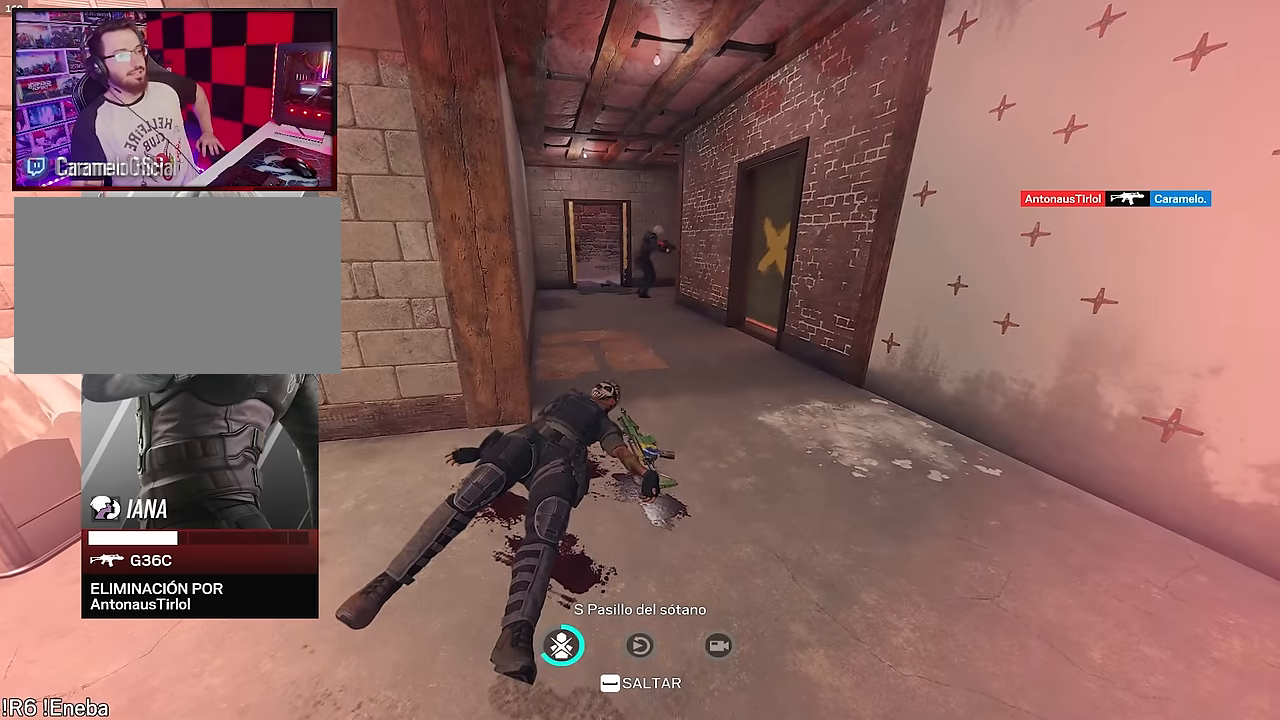
{"keys": [], "mouse": [], "events": []}
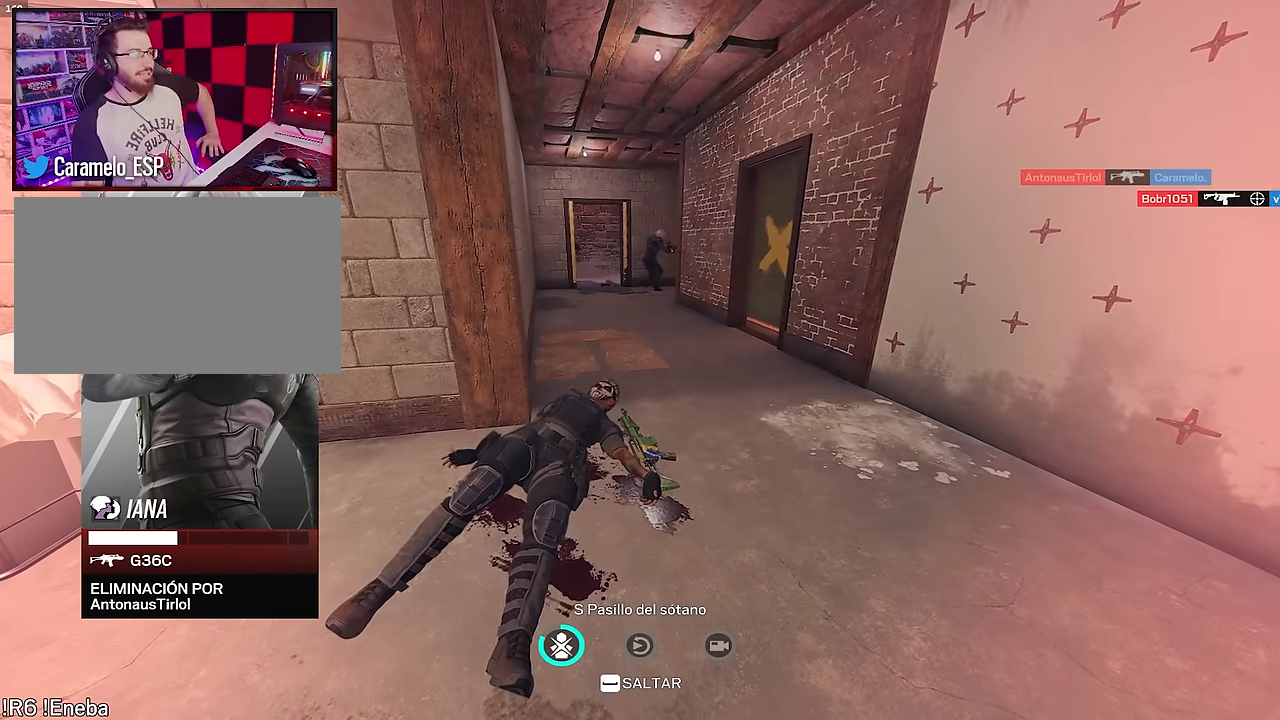
{"keys": [], "mouse": [], "events": []}
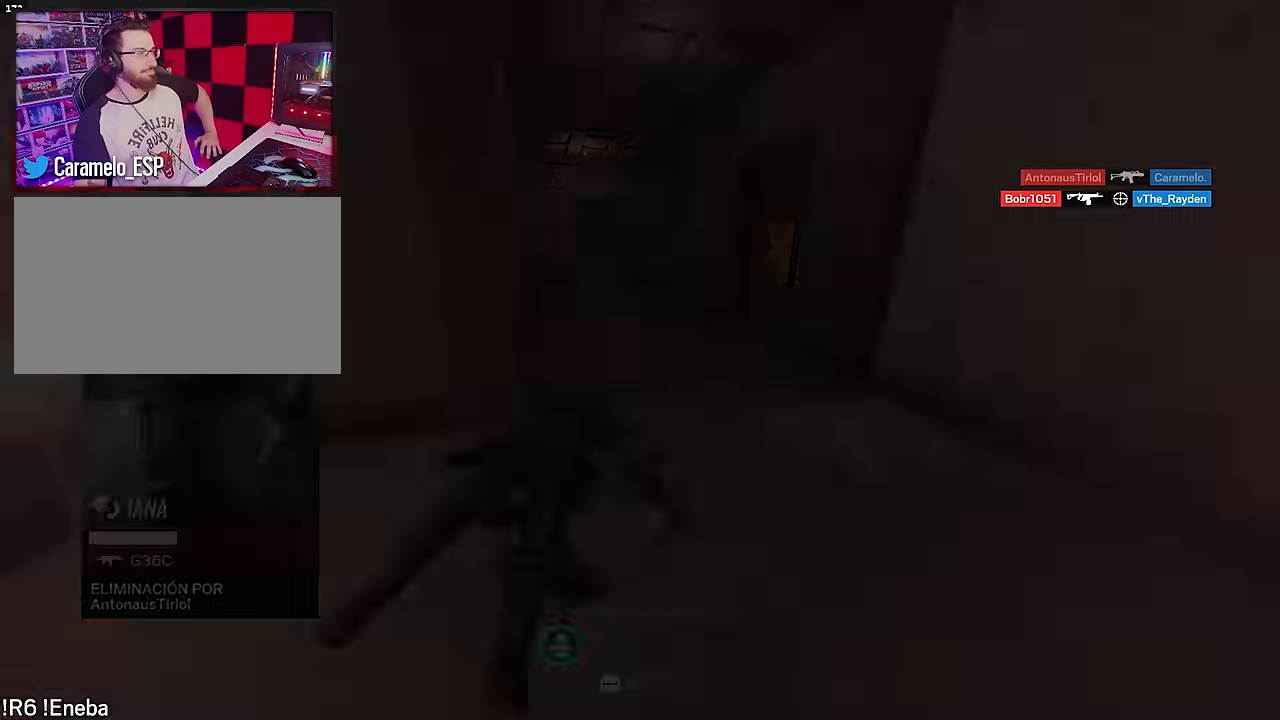
{"keys": [], "mouse": [], "events": []}
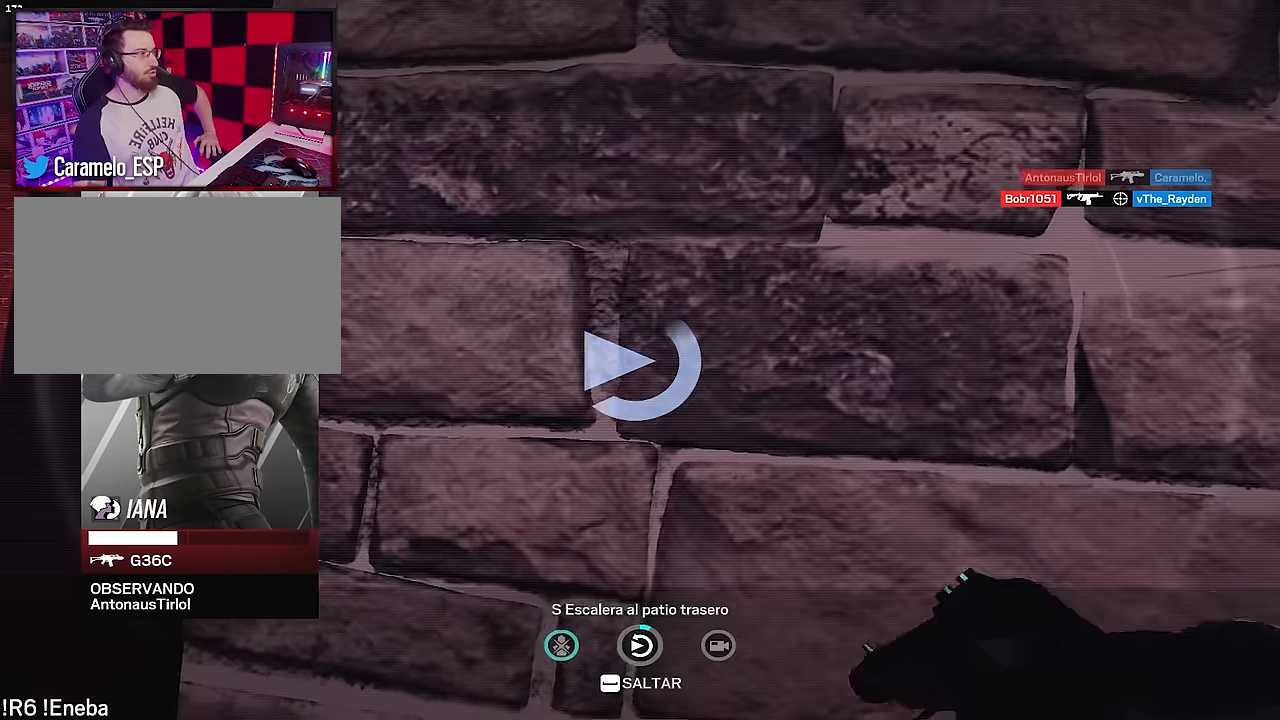
{"keys": ["tab"], "mouse": [], "events": [[383, "tab", "down"]]}
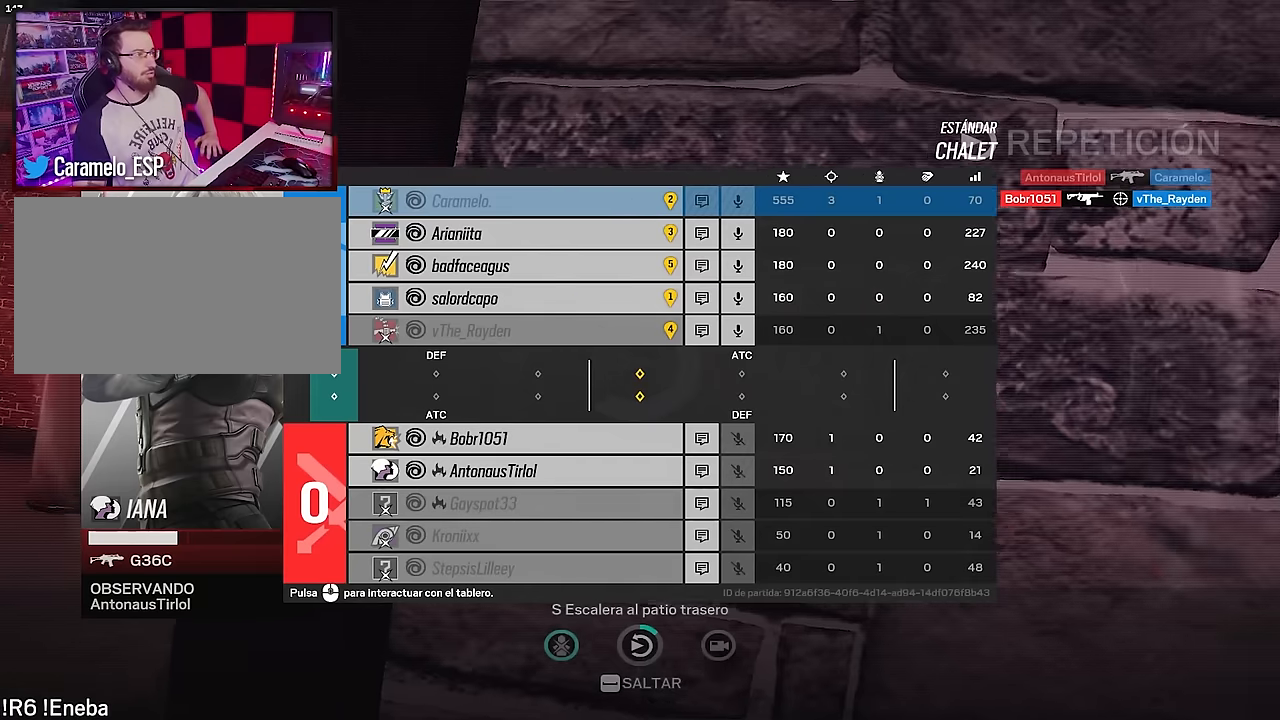
{"keys": ["tab"], "mouse": [], "events": []}
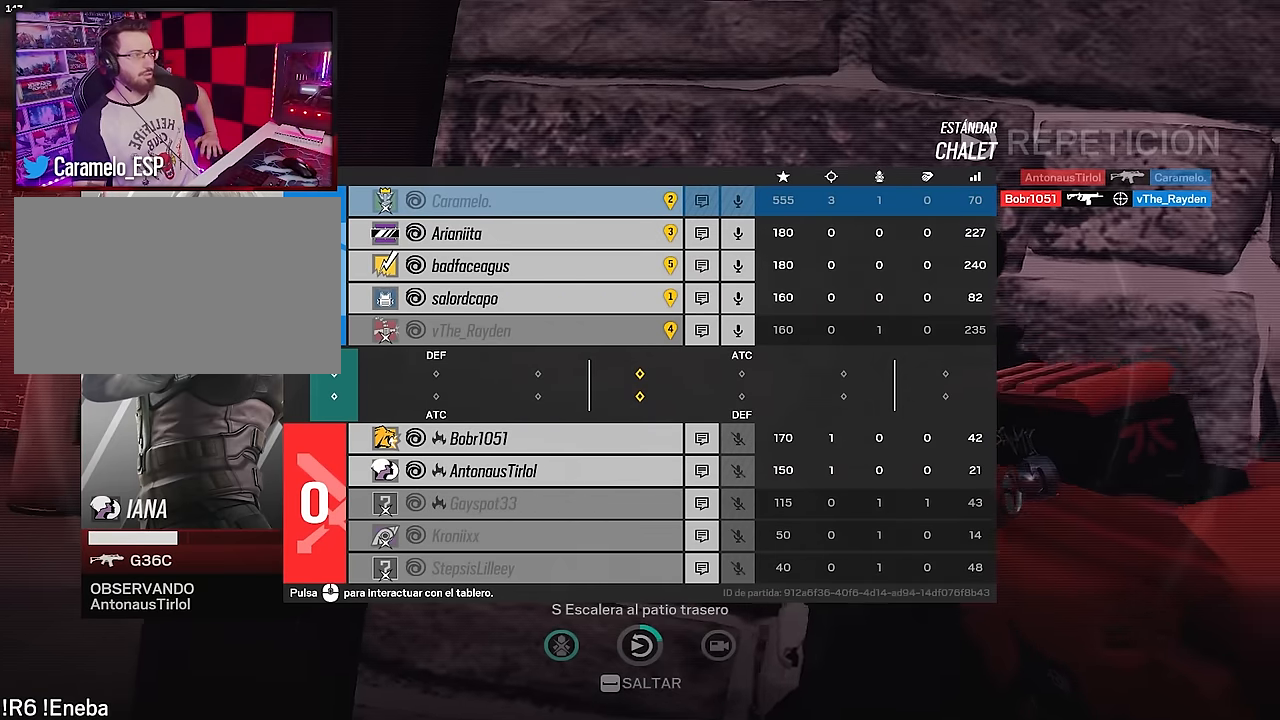
{"keys": ["tab"], "mouse": [], "events": []}
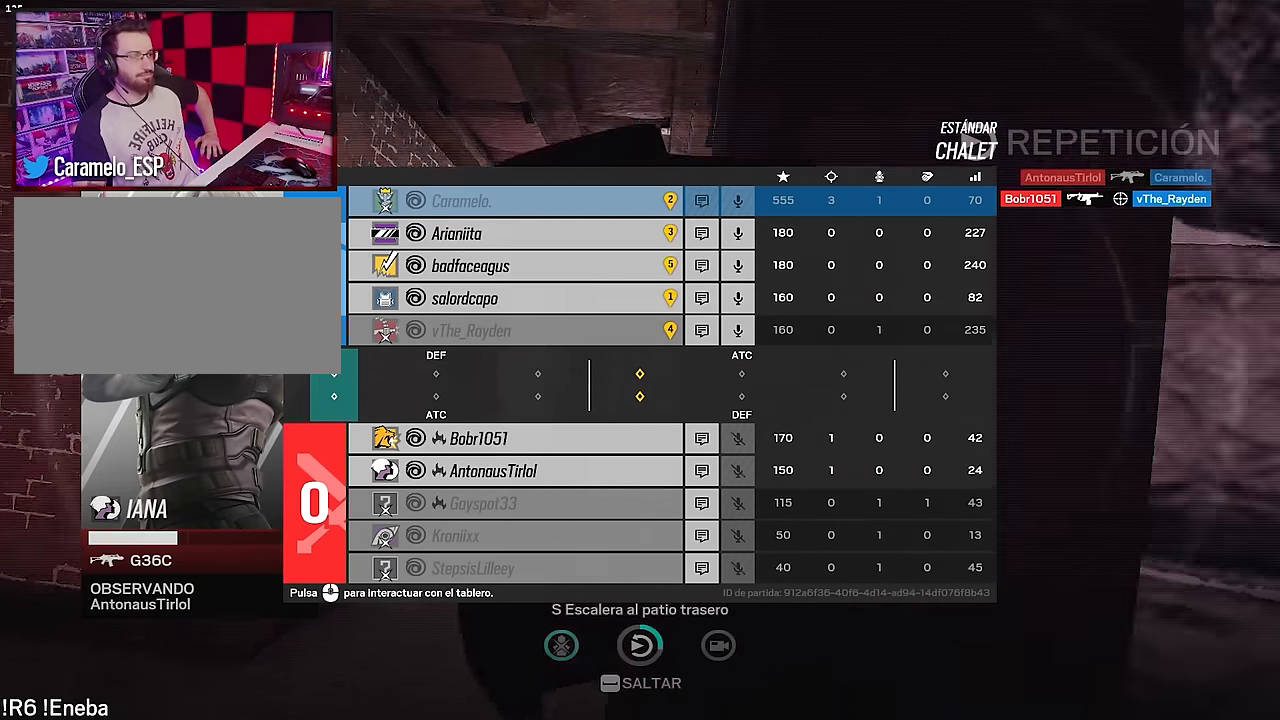
{"keys": [], "mouse": [], "events": [[17, "tab", "up"]]}
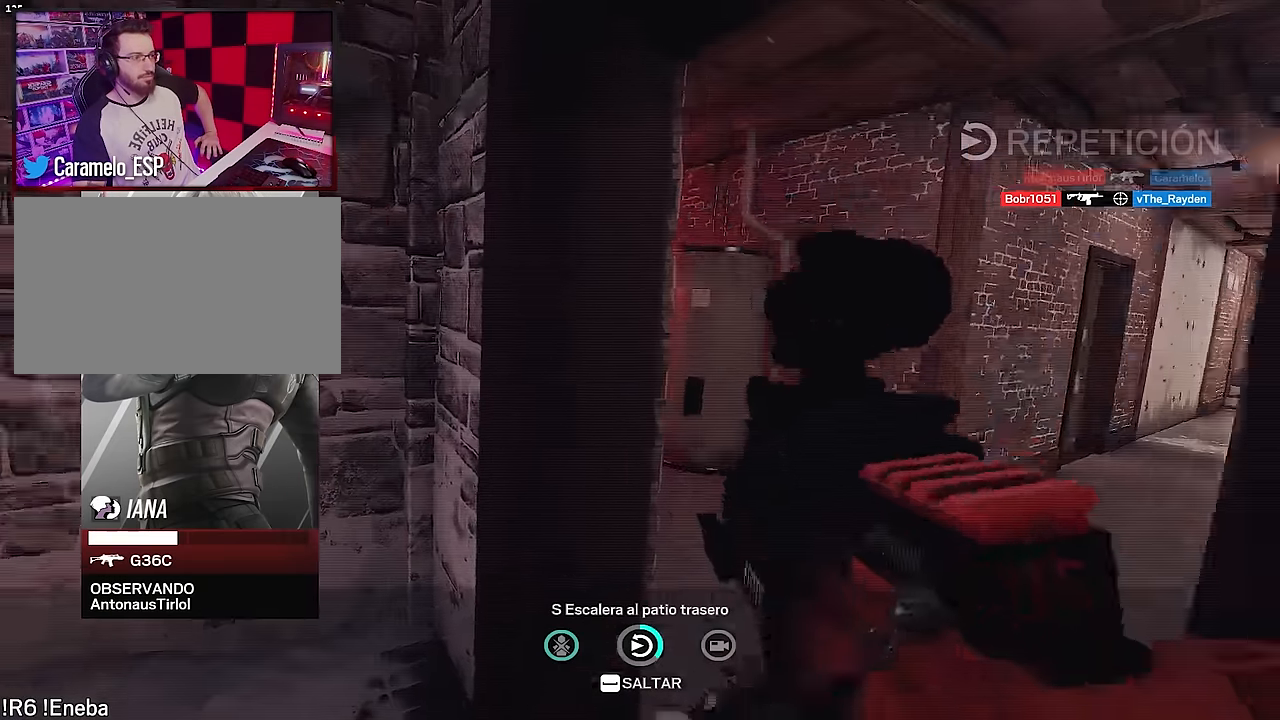
{"keys": [], "mouse": [], "events": []}